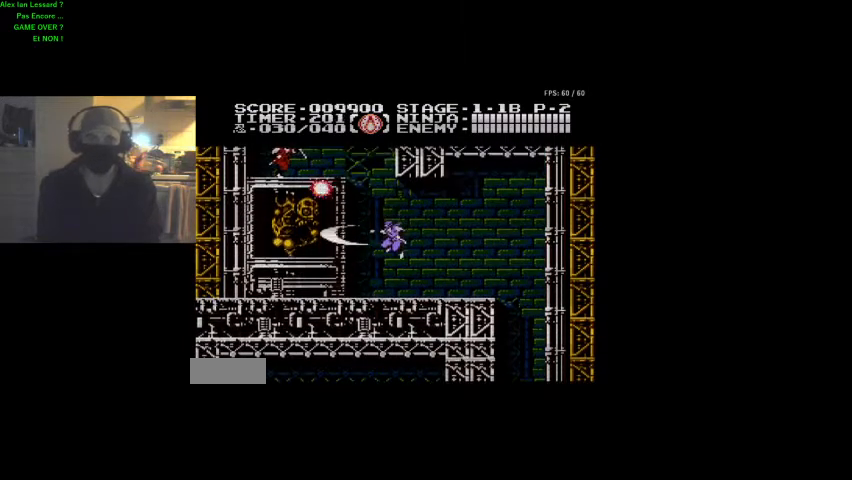
Gameplay with a controller (Nintendo layout); each line is a JSON object with the inputs held at the frame after it. "events" lists button and stick changes between this image and that frame as [ms after this image, input, new state], when the widget could be followed in between. Not read: A L3 R3.
{"buttons": ["DPAD_RIGHT"], "events": [[500, "DPAD_RIGHT", "down"]]}
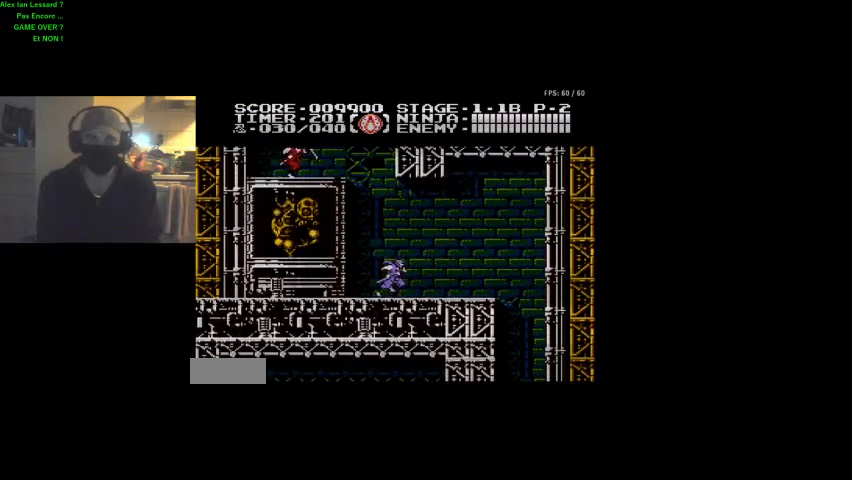
{"buttons": ["DPAD_LEFT"], "events": [[333, "DPAD_LEFT", "down"], [333, "DPAD_RIGHT", "up"]]}
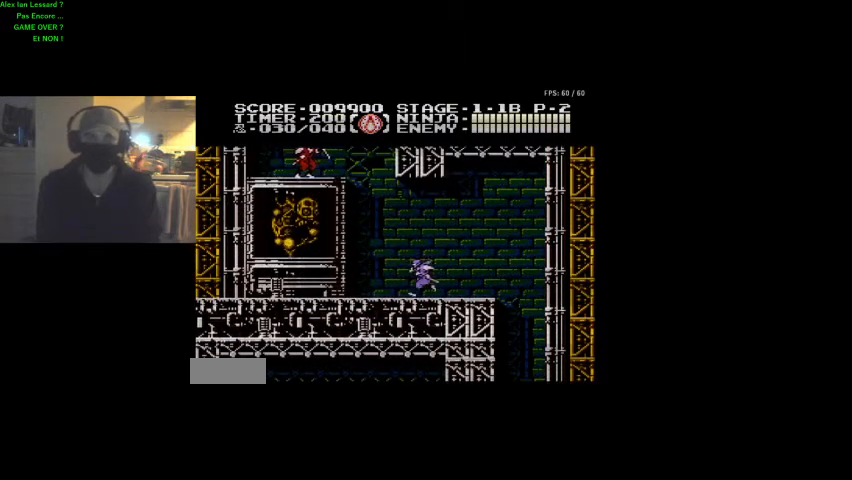
{"buttons": ["DPAD_UP"], "events": [[67, "DPAD_UP", "down"], [100, "DPAD_LEFT", "up"], [100, "DPAD_UP", "up"], [467, "DPAD_UP", "down"]]}
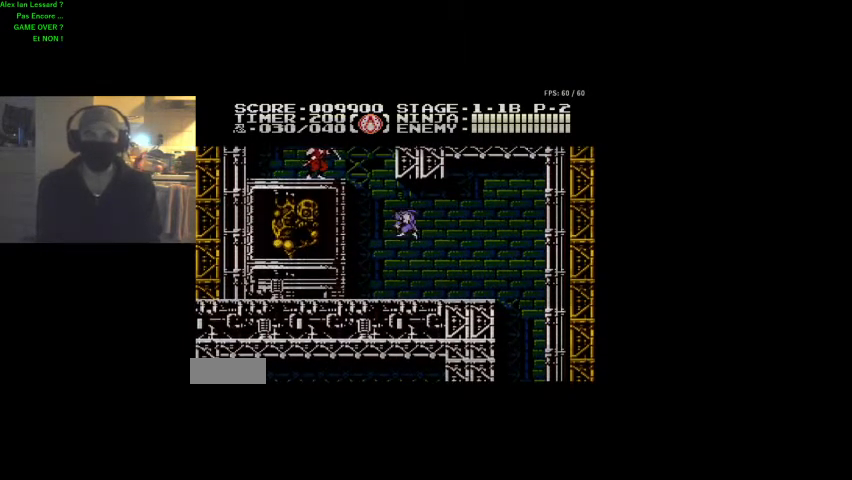
{"buttons": [], "events": [[200, "B", "down"], [333, "B", "up"], [367, "DPAD_UP", "up"]]}
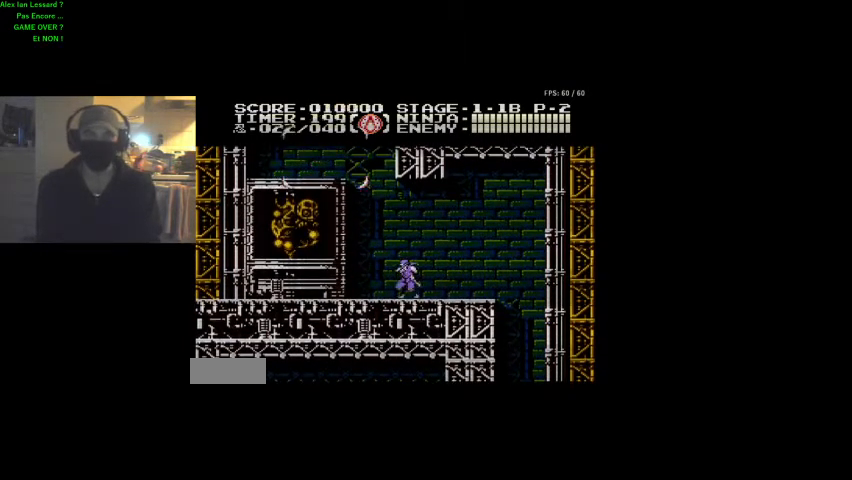
{"buttons": ["DPAD_UP", "DPAD_LEFT"], "events": [[33, "DPAD_LEFT", "down"], [267, "DPAD_UP", "down"]]}
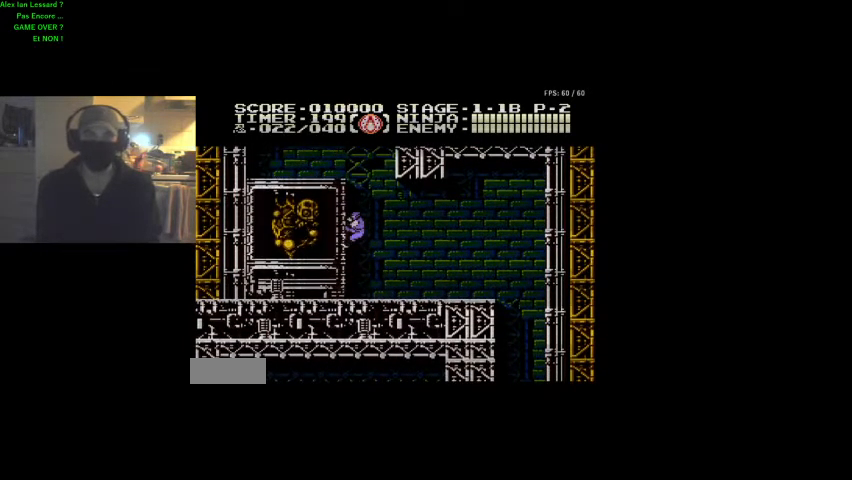
{"buttons": ["DPAD_UP"], "events": [[200, "DPAD_LEFT", "up"]]}
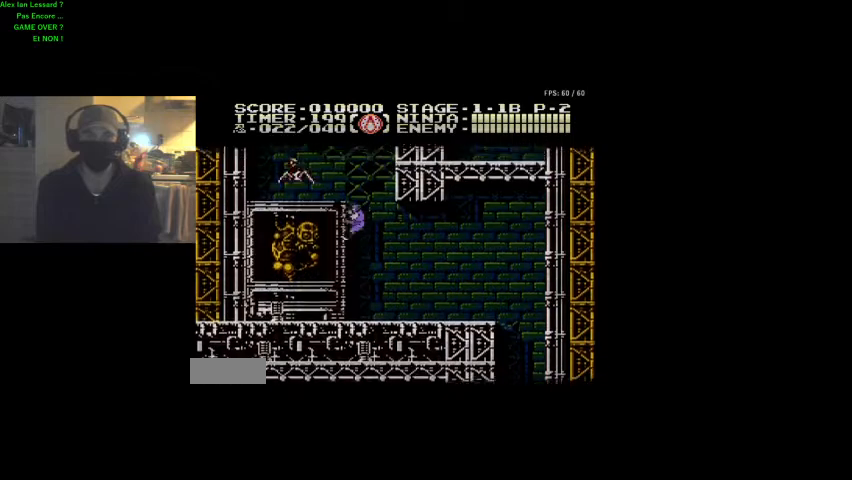
{"buttons": ["DPAD_RIGHT"], "events": [[133, "DPAD_RIGHT", "down"], [300, "DPAD_UP", "up"]]}
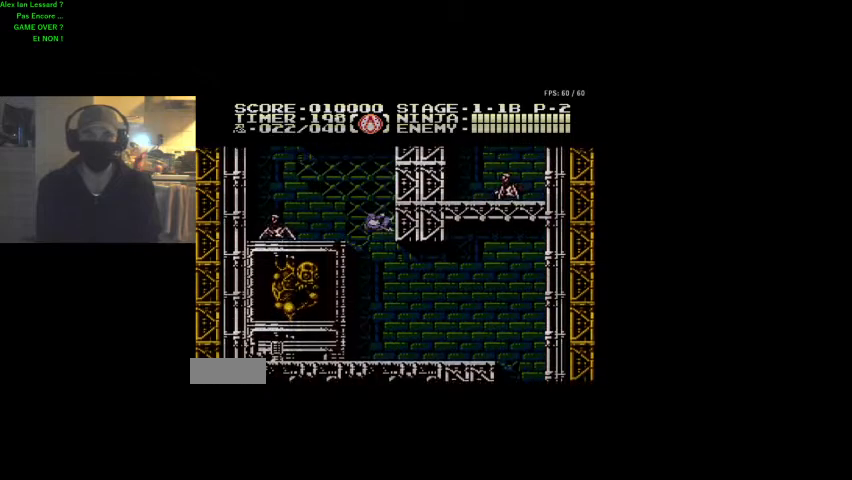
{"buttons": ["DPAD_LEFT"], "events": [[167, "DPAD_RIGHT", "up"], [267, "DPAD_LEFT", "down"]]}
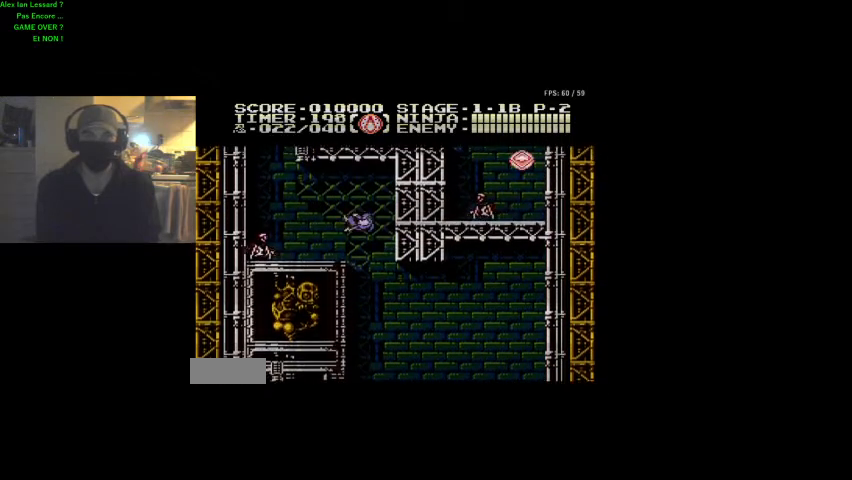
{"buttons": [], "events": [[233, "DPAD_LEFT", "up"], [267, "B", "down"], [467, "B", "up"]]}
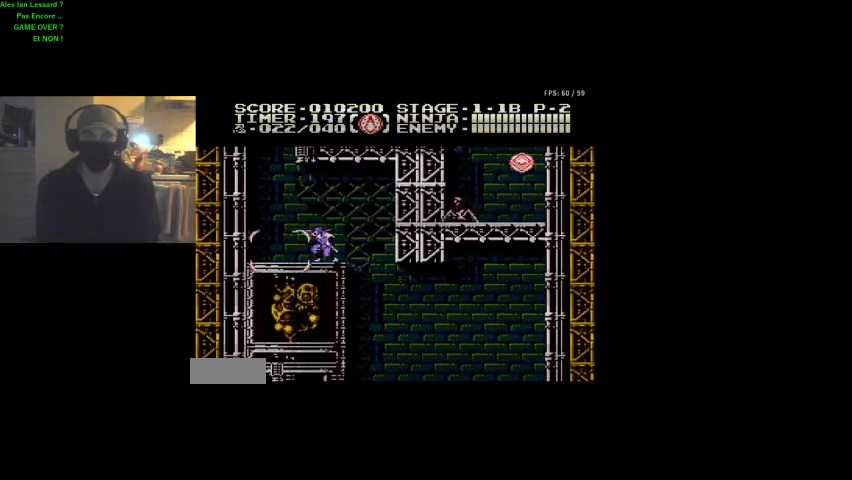
{"buttons": [], "events": [[33, "DPAD_LEFT", "down"], [267, "DPAD_LEFT", "up"], [267, "DPAD_RIGHT", "down"], [267, "DPAD_UP", "down"], [300, "DPAD_UP", "up"], [400, "DPAD_RIGHT", "up"]]}
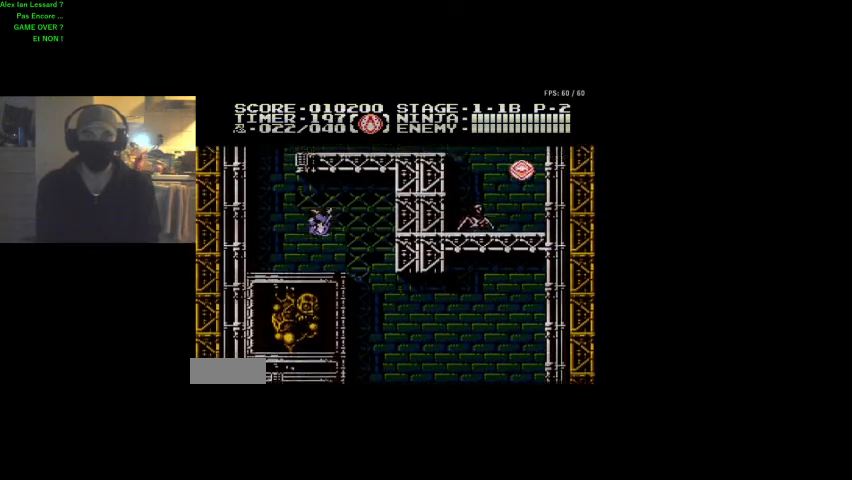
{"buttons": [], "events": []}
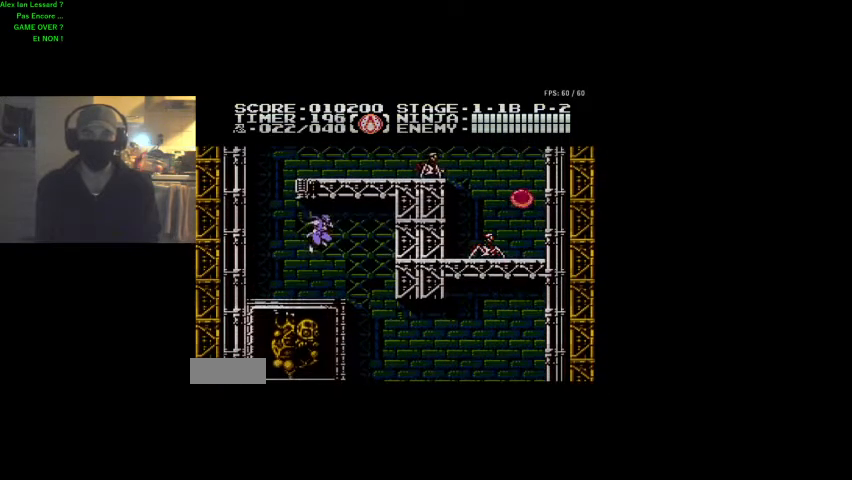
{"buttons": ["DPAD_UP"], "events": [[267, "DPAD_RIGHT", "down"], [367, "DPAD_RIGHT", "up"], [433, "DPAD_UP", "down"]]}
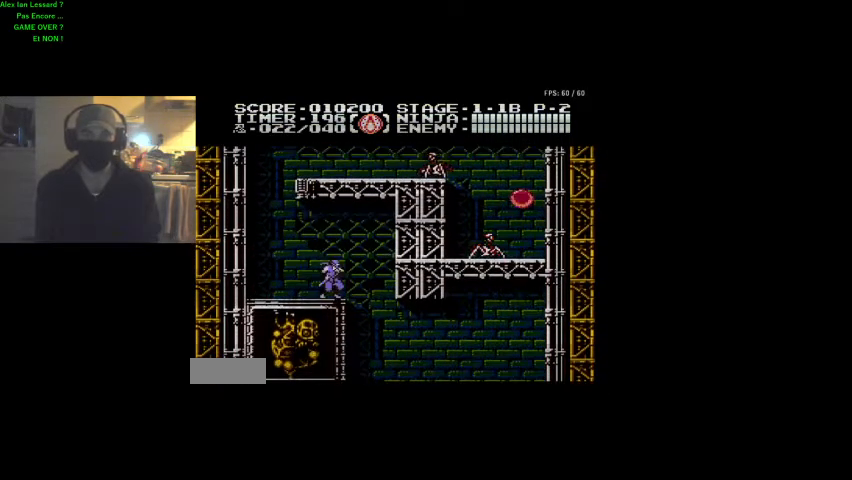
{"buttons": ["DPAD_LEFT"], "events": [[67, "B", "down"], [233, "B", "up"], [233, "DPAD_UP", "up"], [367, "DPAD_LEFT", "down"]]}
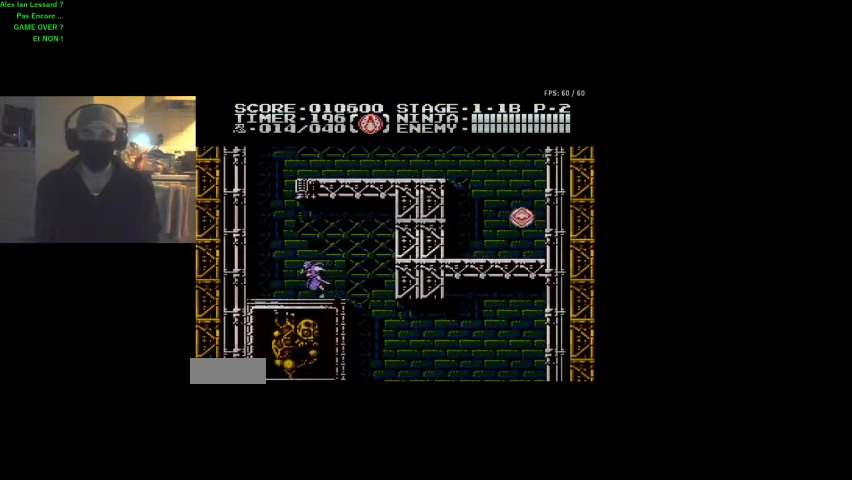
{"buttons": ["DPAD_UP", "DPAD_LEFT"], "events": [[367, "DPAD_UP", "down"]]}
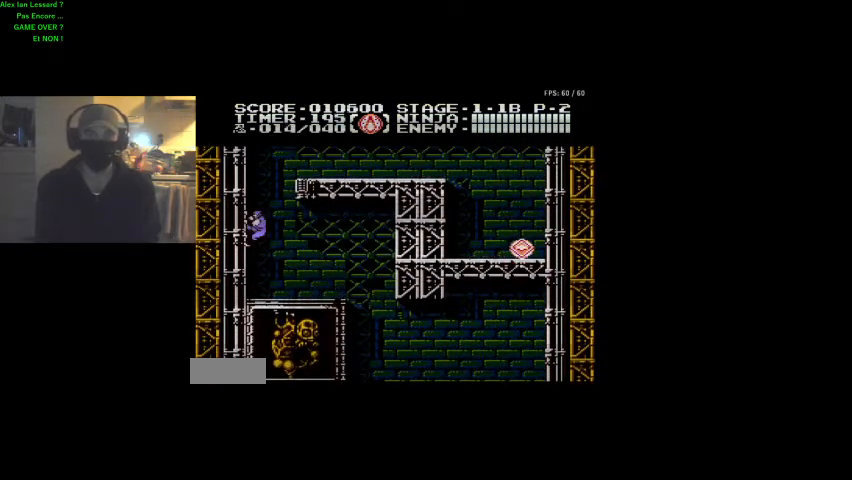
{"buttons": ["DPAD_UP"], "events": [[133, "DPAD_LEFT", "up"]]}
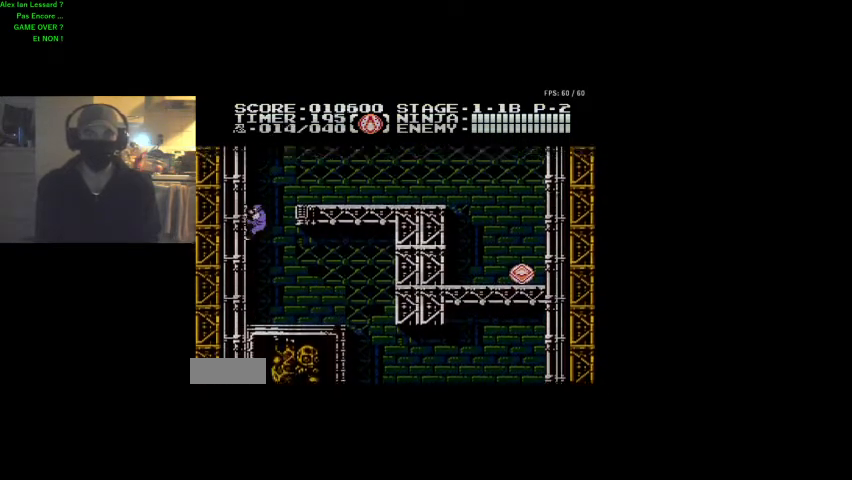
{"buttons": ["DPAD_UP"], "events": []}
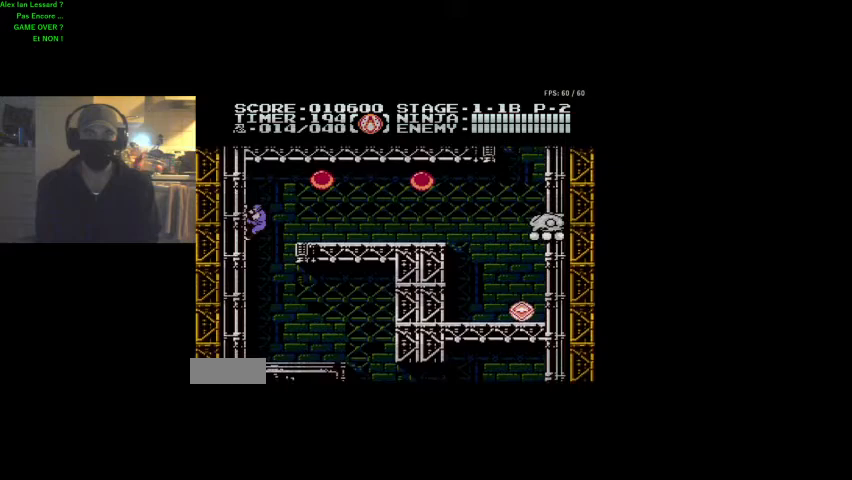
{"buttons": ["DPAD_RIGHT"], "events": [[67, "DPAD_RIGHT", "down"], [133, "DPAD_UP", "up"], [300, "B", "down"], [500, "B", "up"]]}
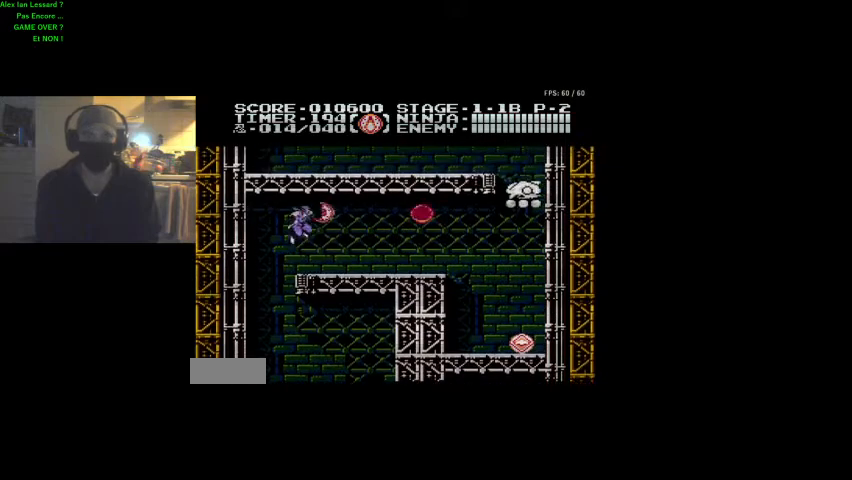
{"buttons": ["DPAD_RIGHT"], "events": []}
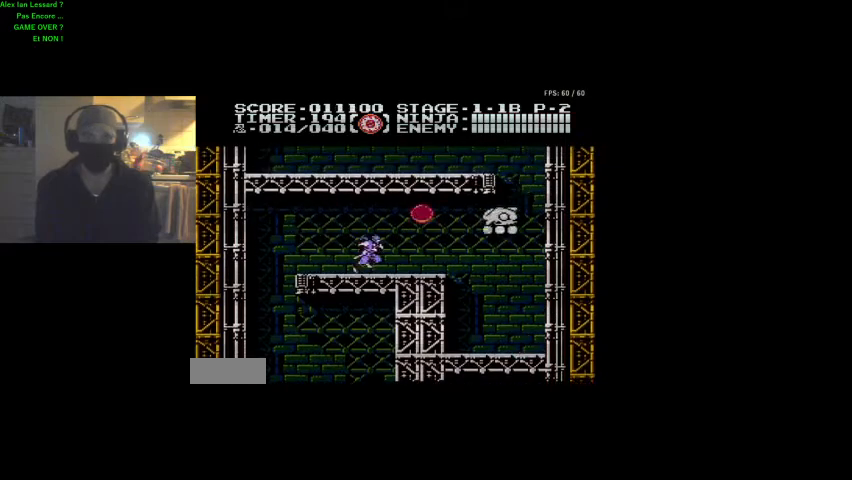
{"buttons": [], "events": [[200, "B", "down"], [367, "B", "up"], [467, "DPAD_RIGHT", "up"]]}
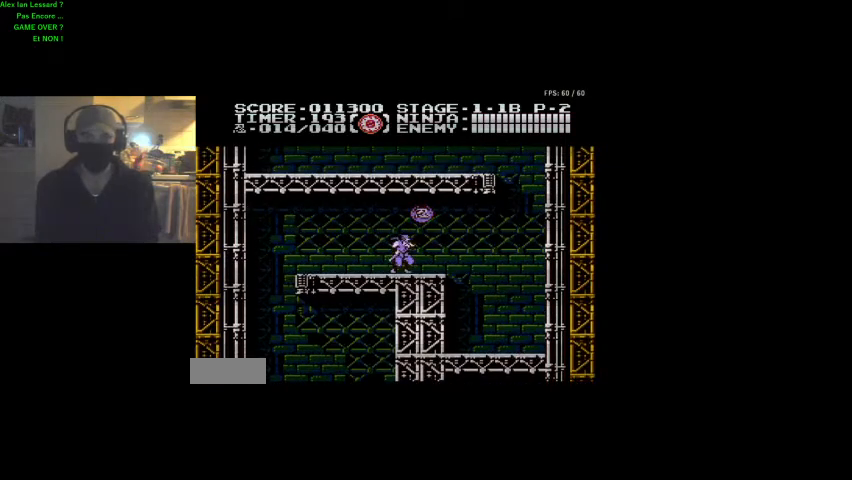
{"buttons": ["DPAD_RIGHT"], "events": [[167, "DPAD_RIGHT", "down"], [200, "B", "down"], [333, "B", "up"]]}
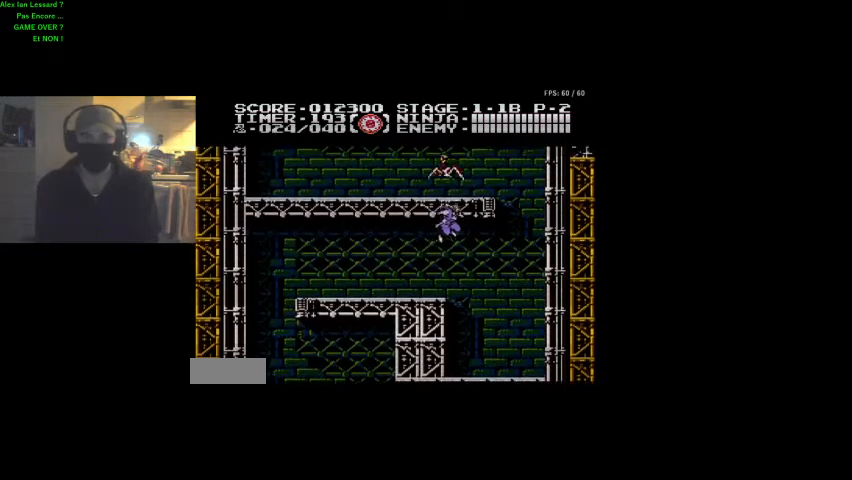
{"buttons": [], "events": [[333, "DPAD_RIGHT", "up"]]}
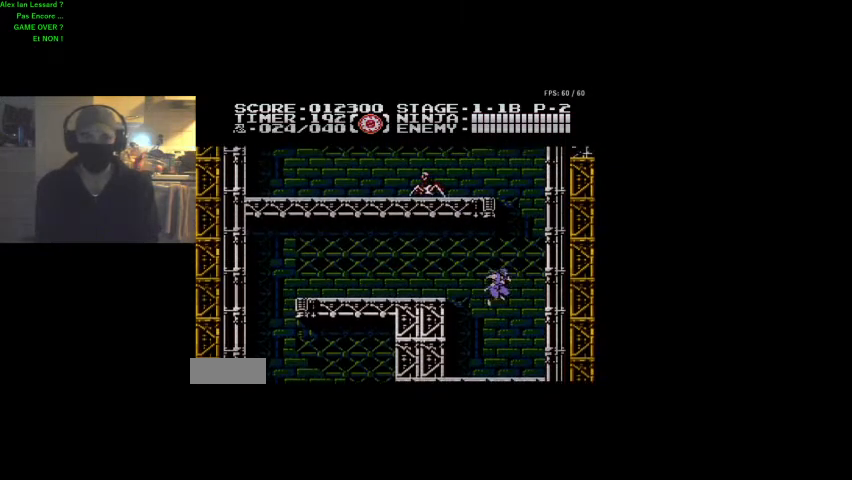
{"buttons": ["DPAD_RIGHT"], "events": [[233, "DPAD_RIGHT", "down"]]}
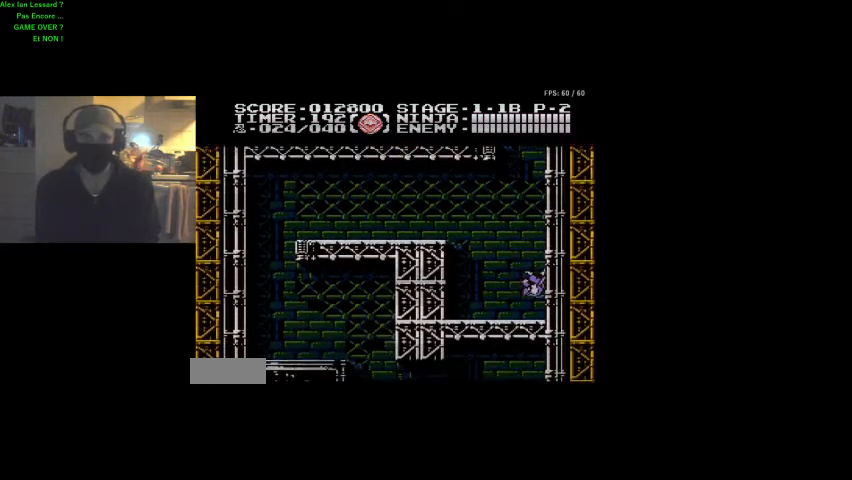
{"buttons": ["DPAD_UP", "DPAD_RIGHT"], "events": [[33, "DPAD_UP", "down"], [200, "DPAD_RIGHT", "up"], [400, "DPAD_RIGHT", "down"]]}
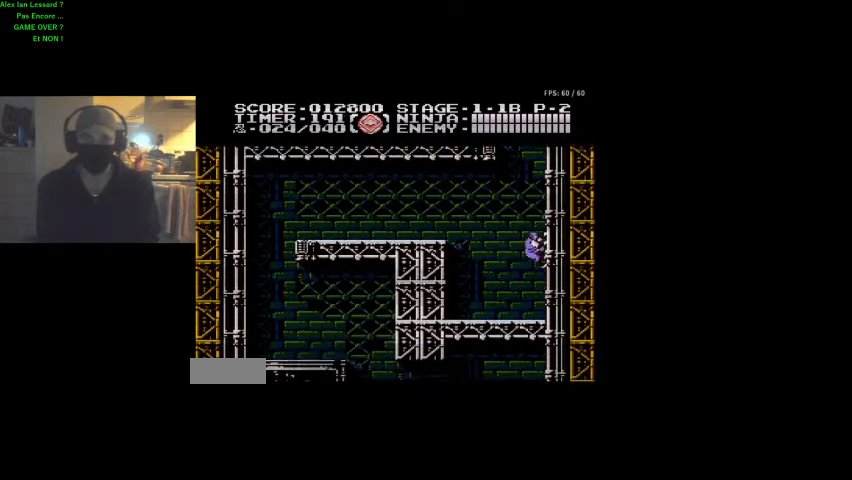
{"buttons": ["DPAD_UP"], "events": [[33, "DPAD_RIGHT", "up"]]}
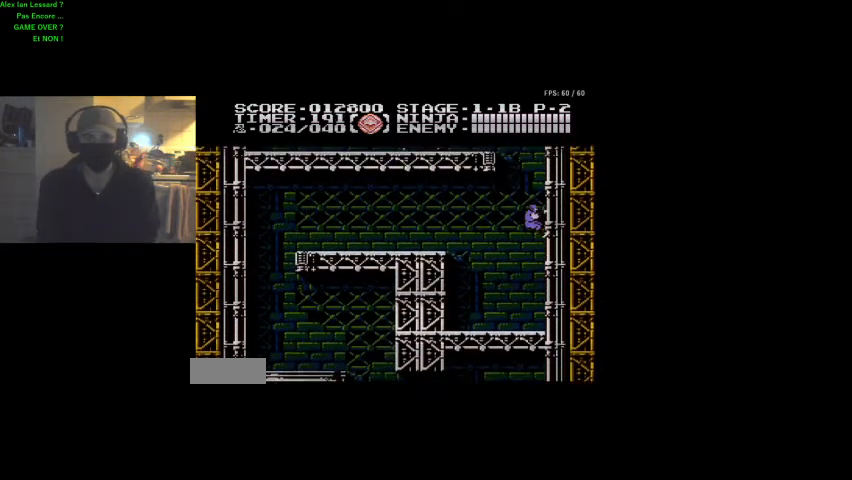
{"buttons": ["DPAD_UP"], "events": []}
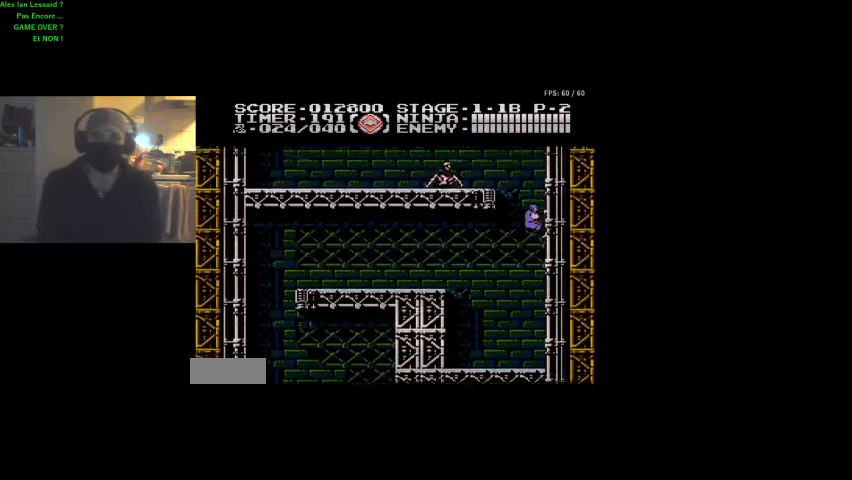
{"buttons": ["DPAD_UP"], "events": []}
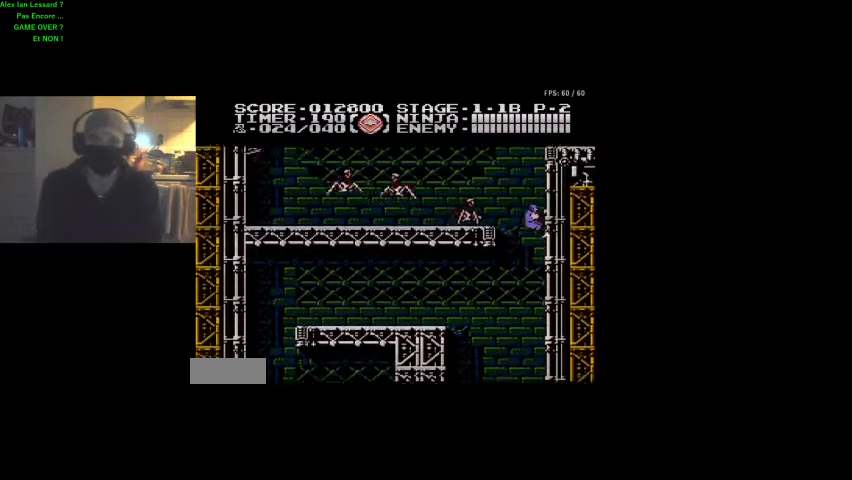
{"buttons": ["DPAD_LEFT"], "events": [[200, "DPAD_LEFT", "down"], [267, "DPAD_UP", "up"], [367, "B", "down"], [433, "DPAD_LEFT", "up"], [467, "DPAD_LEFT", "down"], [500, "B", "up"]]}
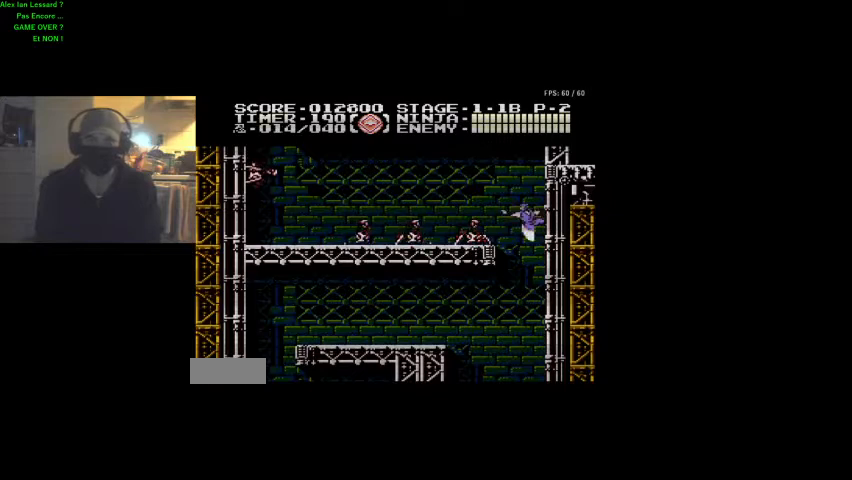
{"buttons": ["DPAD_LEFT"], "events": [[233, "DPAD_LEFT", "up"], [267, "DPAD_LEFT", "down"]]}
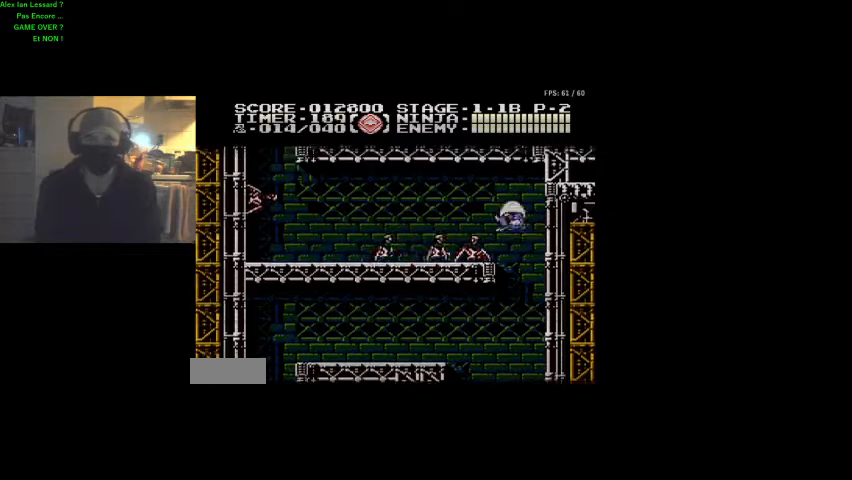
{"buttons": ["B"], "events": [[333, "DPAD_LEFT", "up"], [433, "B", "down"]]}